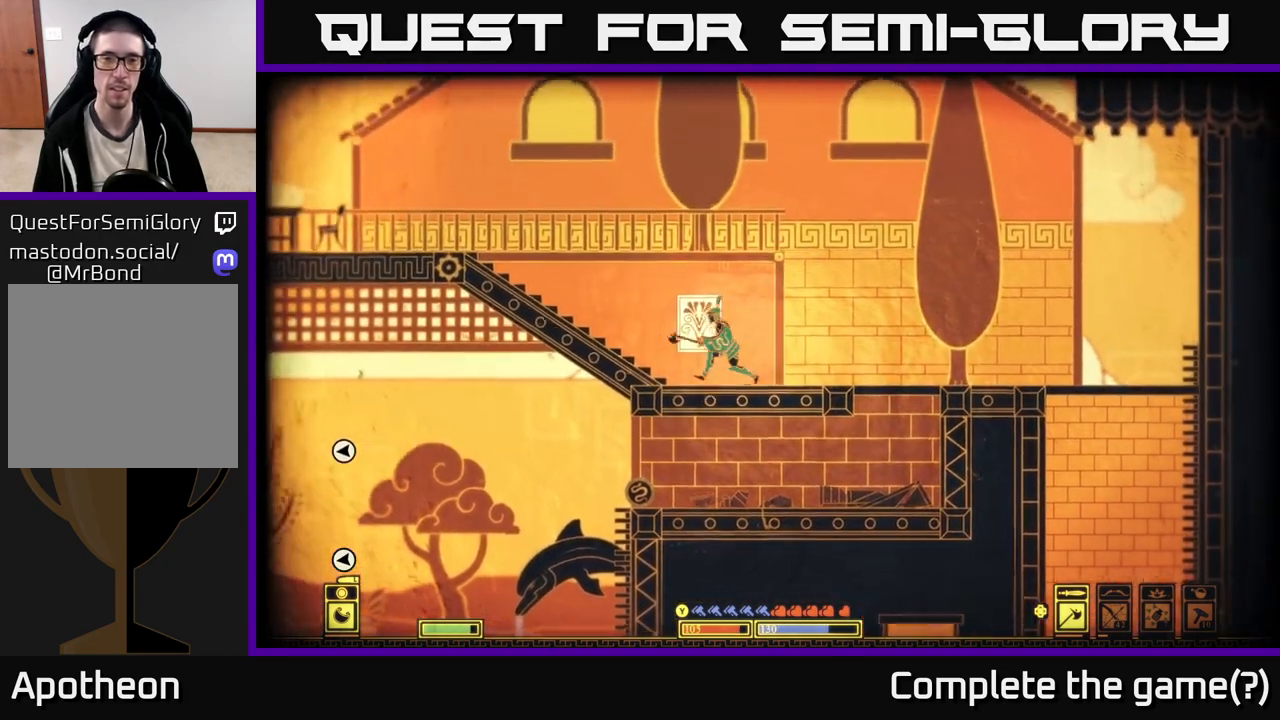
Gameplay with a controller (Xbox layout); each line is a JSON object with the inputs held at the frame after it. "events" lists button and stick changes between this image and that frame as [ms after this image, input, new state], when the widget could be followed in between.
{"buttons": [], "left_stick": "left", "right_stick": "center", "events": [[67, "SELECT", "down"], [183, "SELECT", "up"], [483, "left_stick", "left"]]}
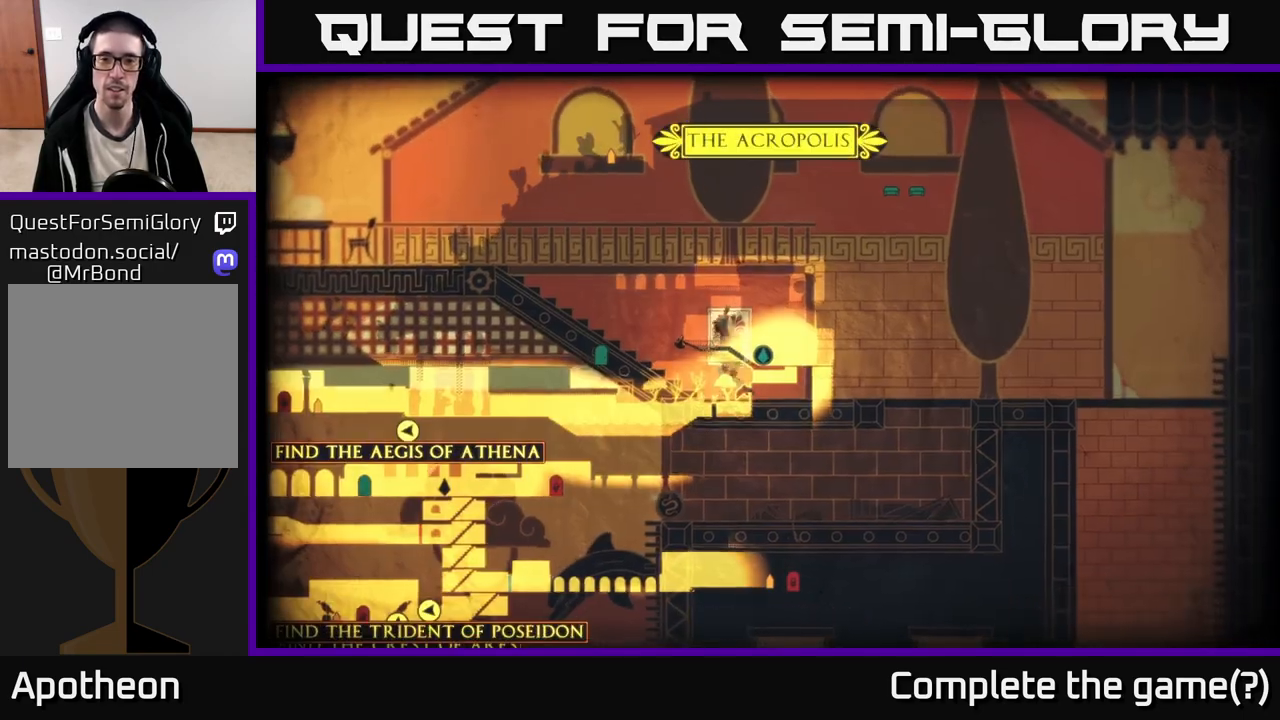
{"buttons": [], "left_stick": "left", "right_stick": "center", "events": []}
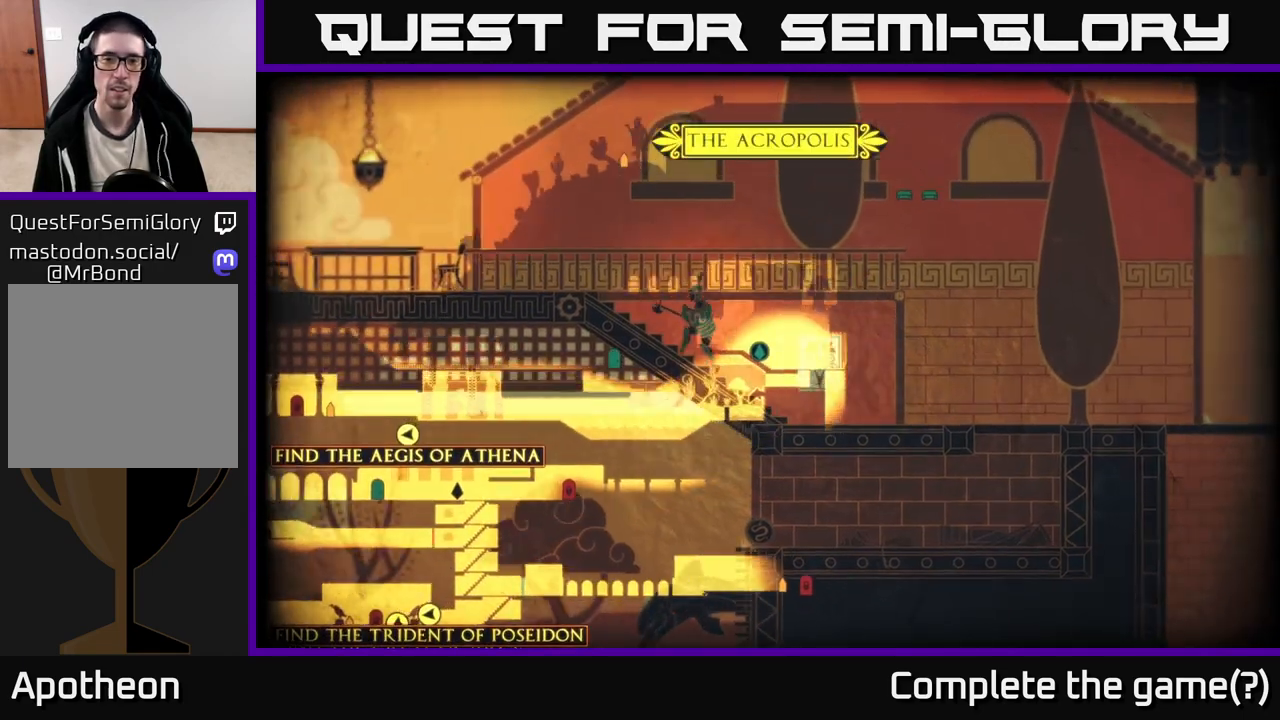
{"buttons": [], "left_stick": "left", "right_stick": "center", "events": []}
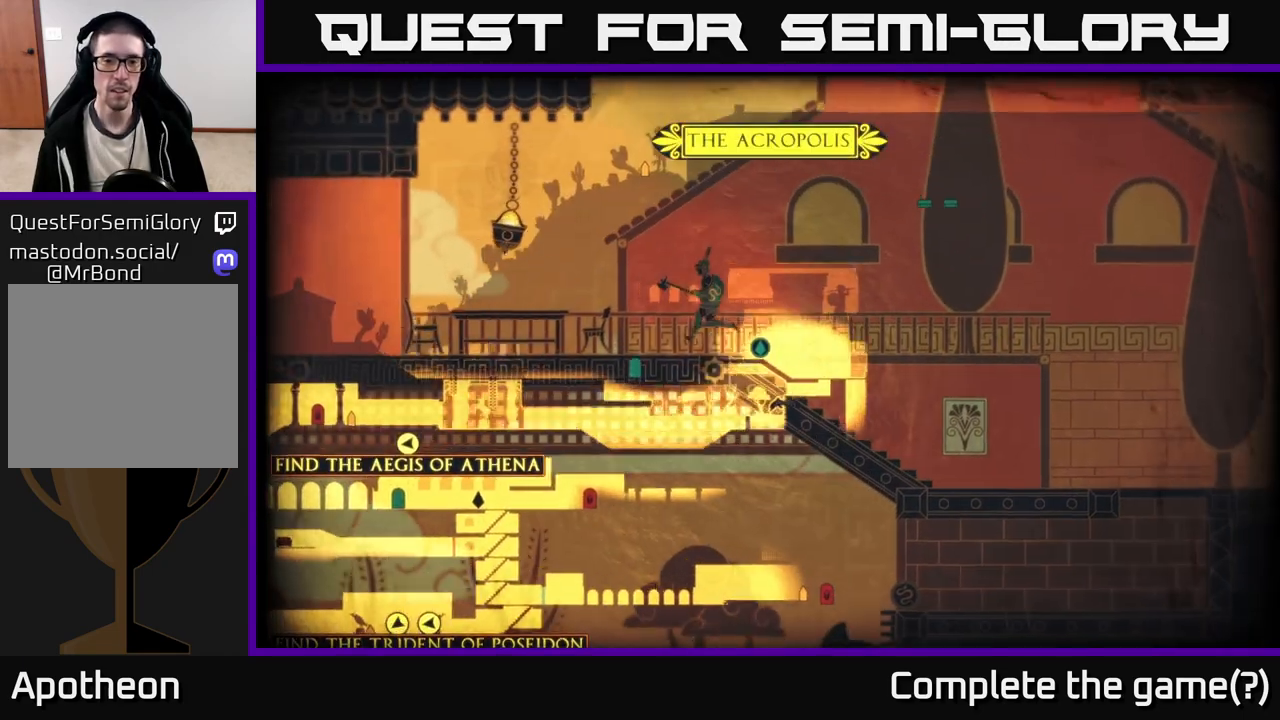
{"buttons": [], "left_stick": "left", "right_stick": "center", "events": [[233, "left_stick", "center"], [317, "SELECT", "down"], [450, "SELECT", "up"], [467, "left_stick", "left"]]}
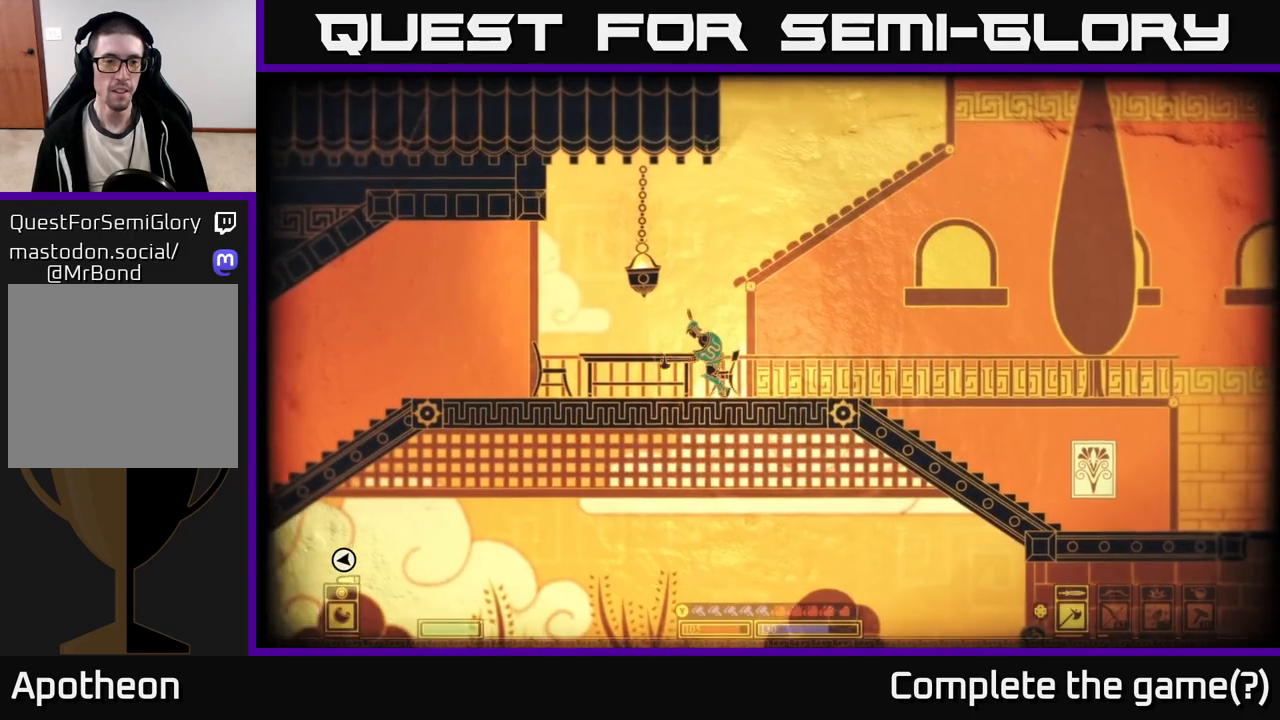
{"buttons": [], "left_stick": "left", "right_stick": "left", "events": [[350, "right_stick", "up"], [467, "right_stick", "left"]]}
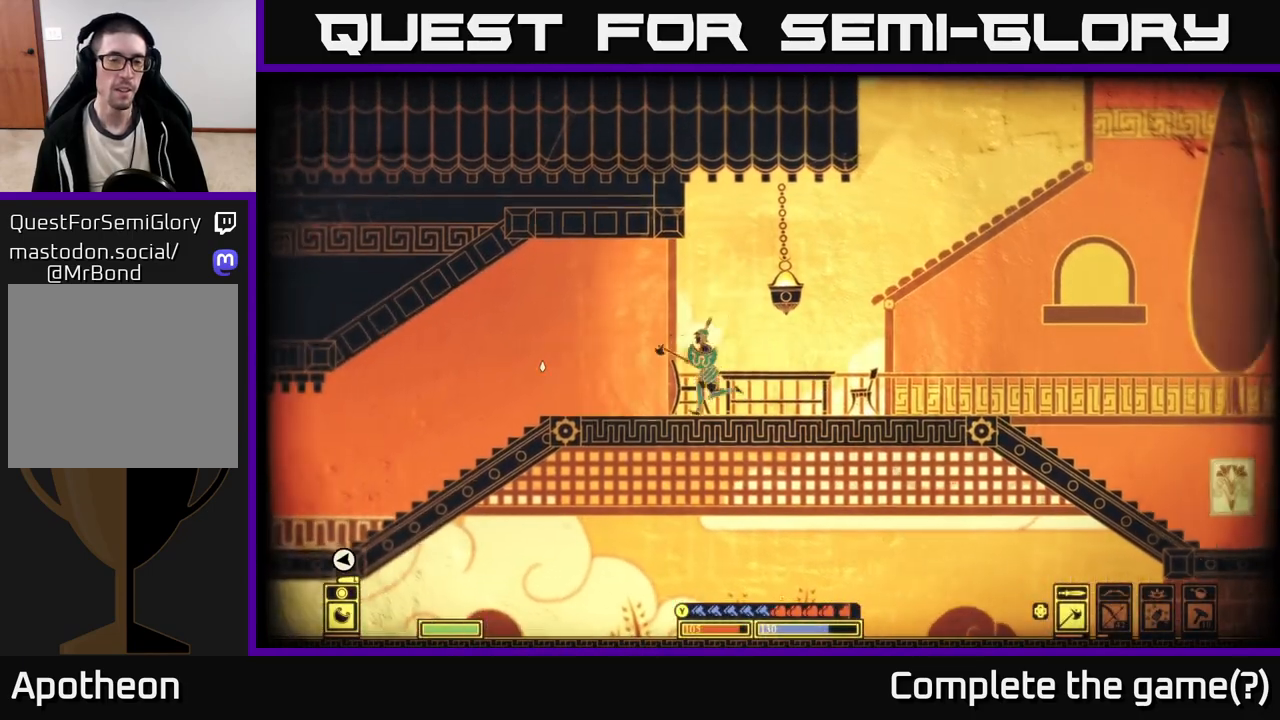
{"buttons": [], "left_stick": "left", "right_stick": "left", "events": []}
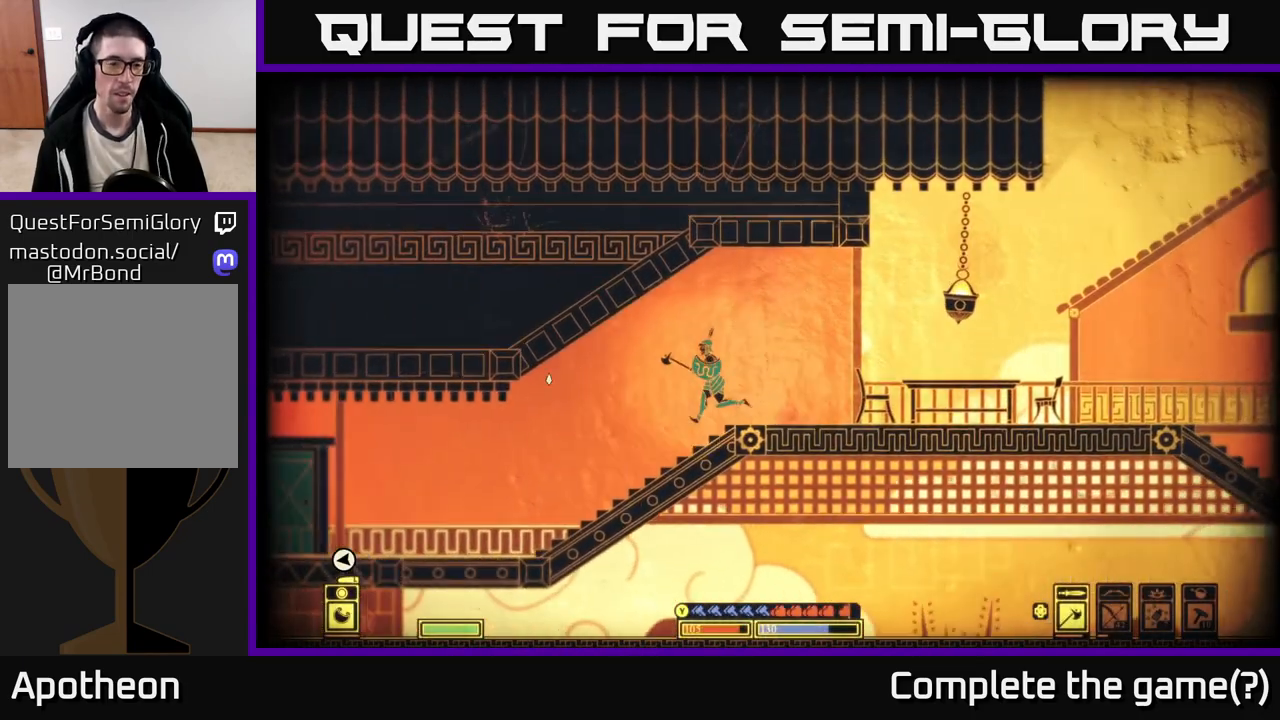
{"buttons": [], "left_stick": "left", "right_stick": "left", "events": []}
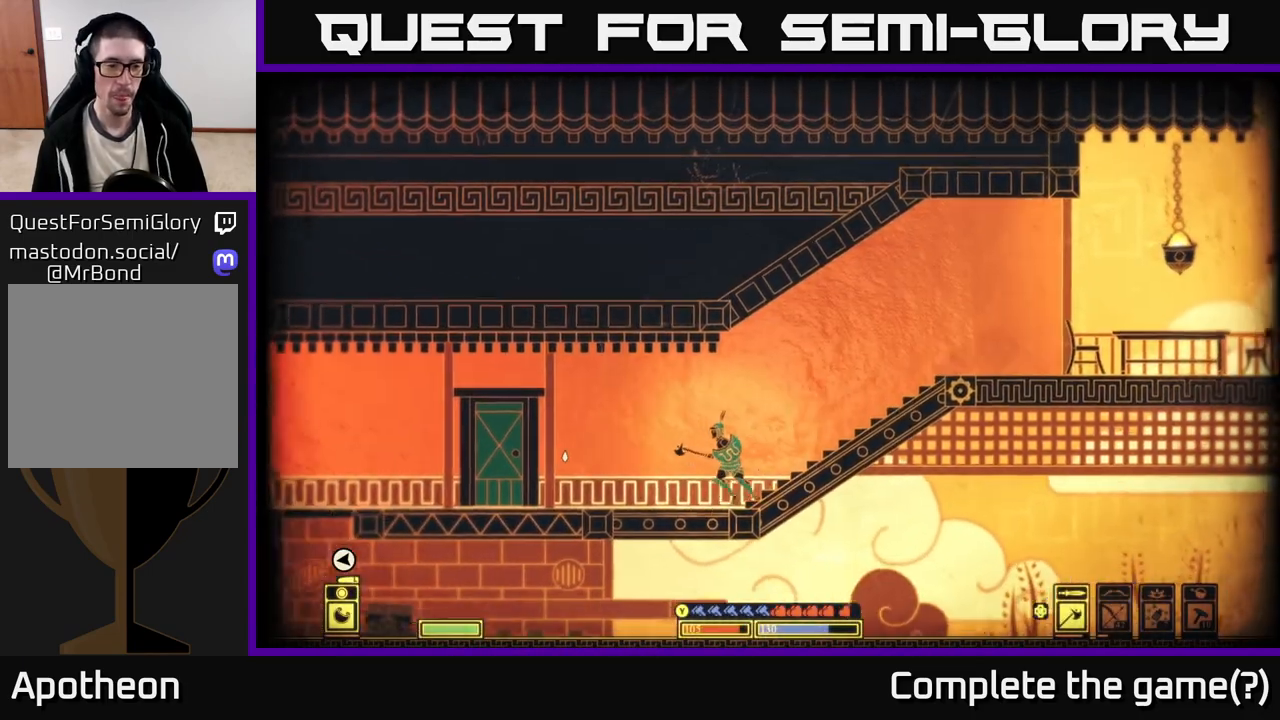
{"buttons": [], "left_stick": "left", "right_stick": "left", "events": []}
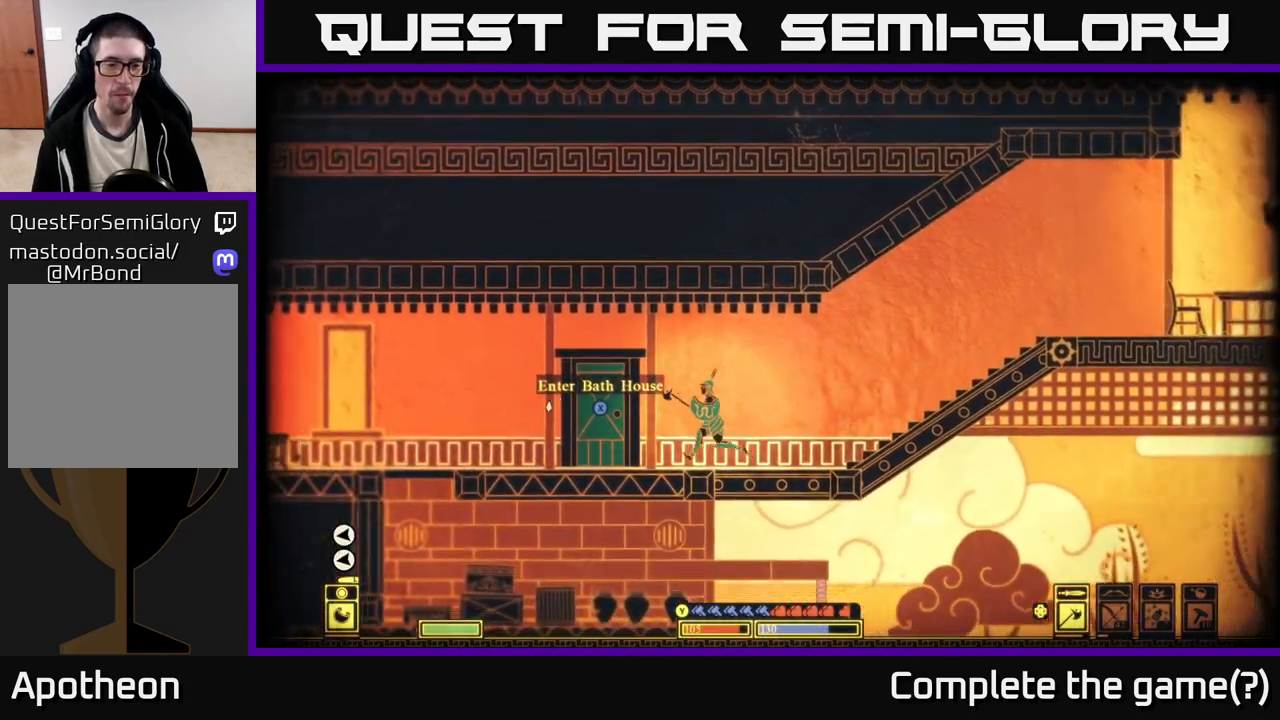
{"buttons": [], "left_stick": "left", "right_stick": "center", "events": [[183, "right_stick", "center"]]}
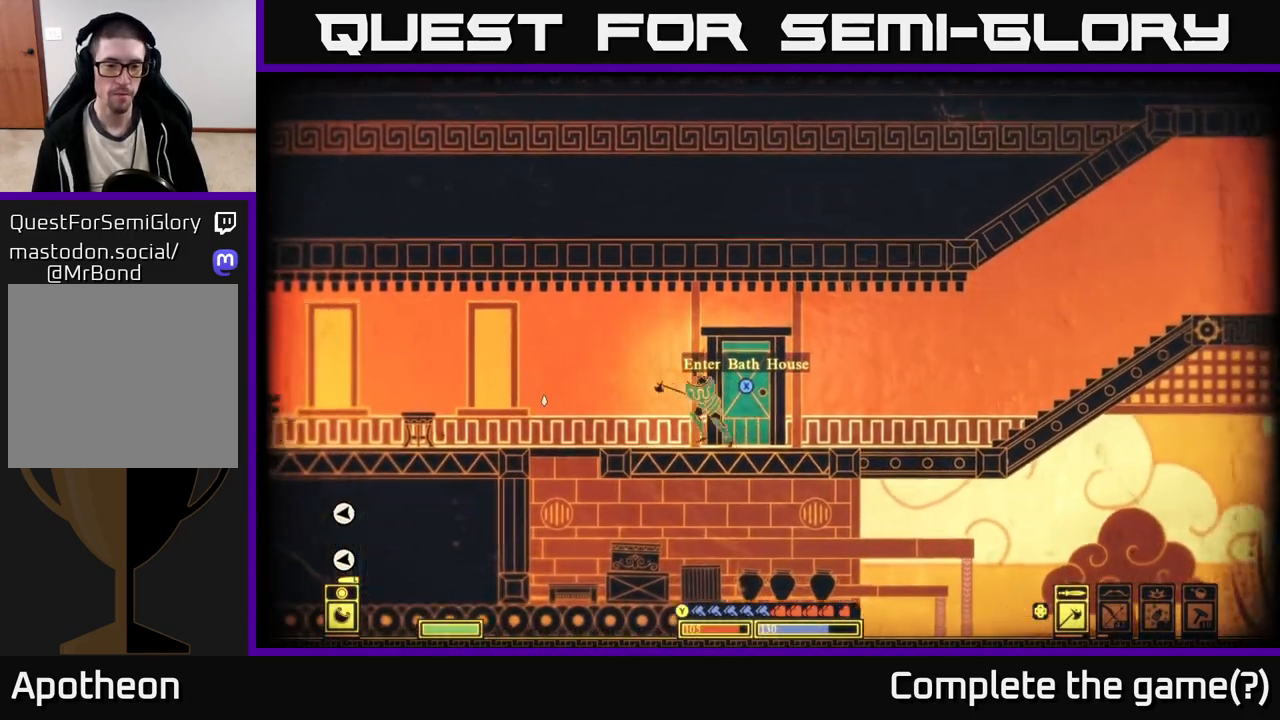
{"buttons": ["A"], "left_stick": "down", "right_stick": "center", "events": [[133, "left_stick", "up-left"], [367, "left_stick", "down"], [433, "A", "down"]]}
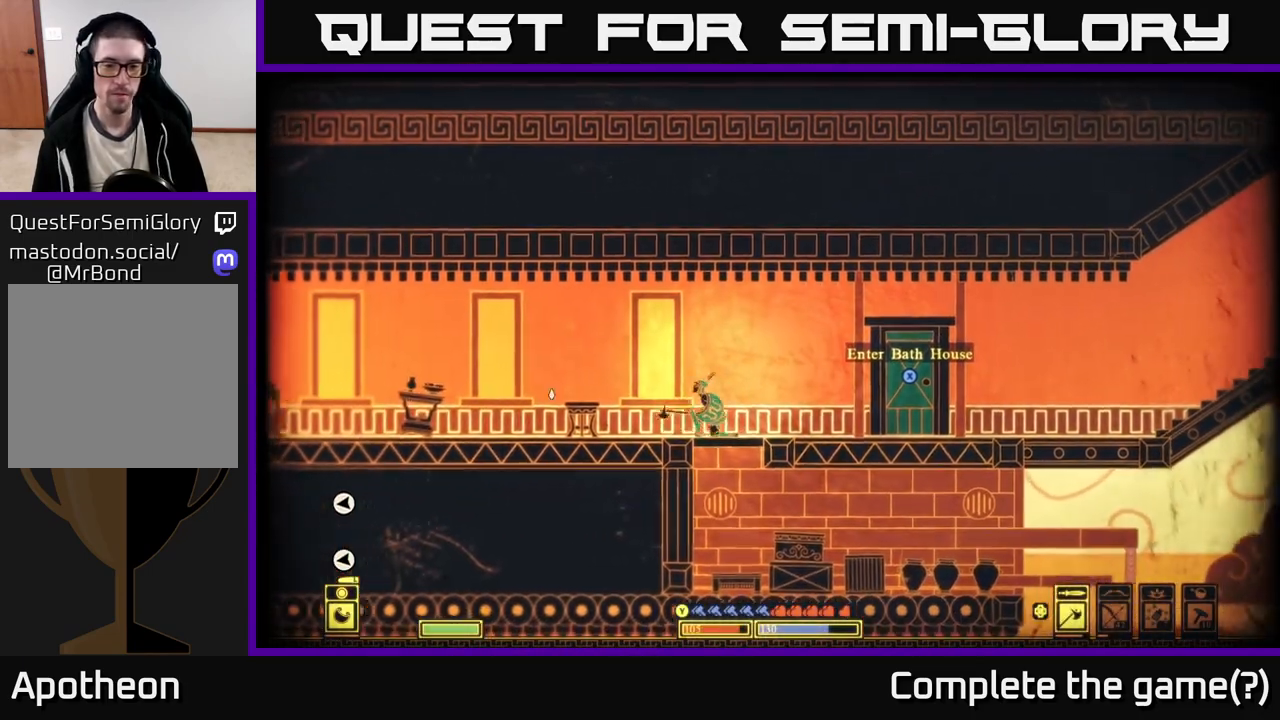
{"buttons": [], "left_stick": "right", "right_stick": "left", "events": [[50, "A", "up"], [150, "left_stick", "right"], [467, "right_stick", "left"]]}
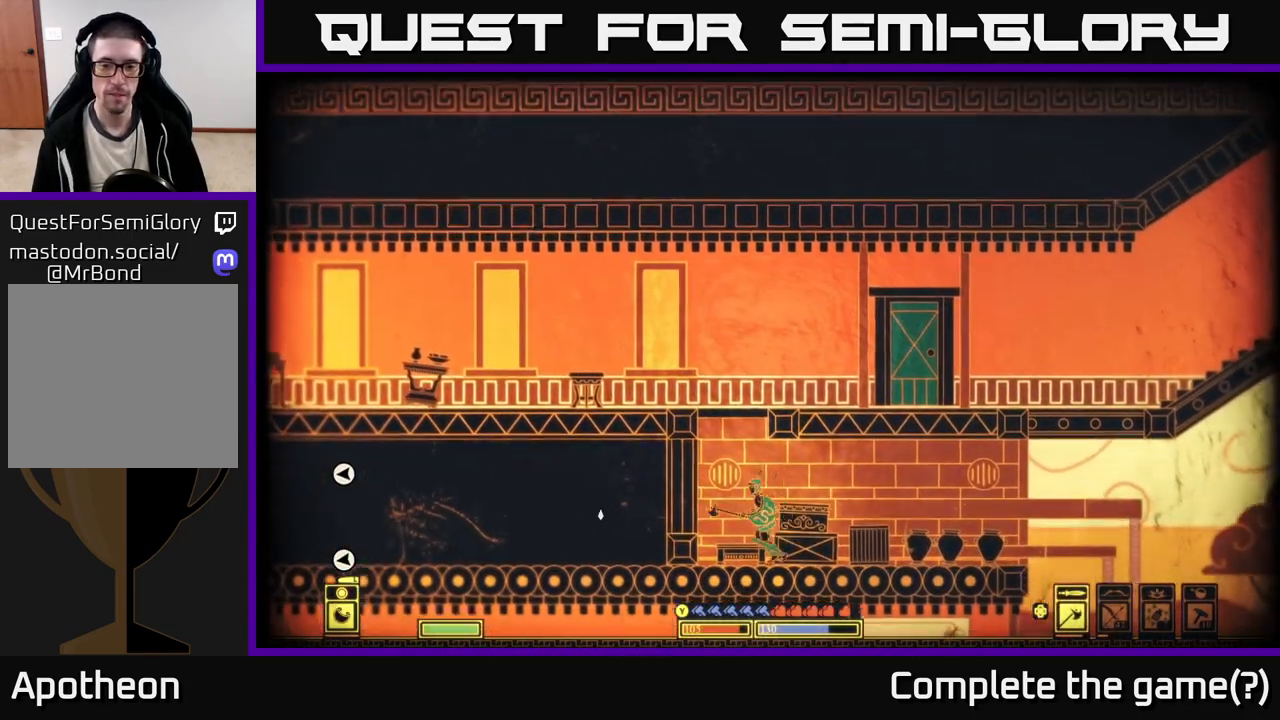
{"buttons": [], "left_stick": "right", "right_stick": "left", "events": []}
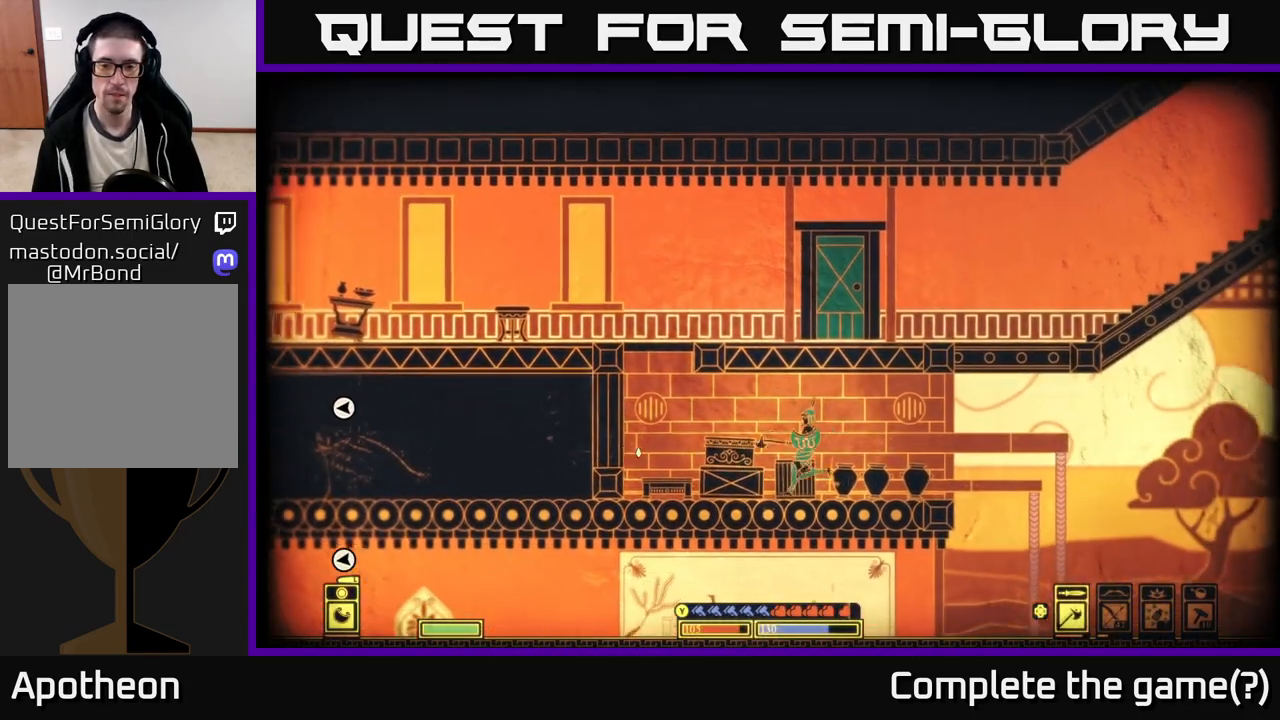
{"buttons": [], "left_stick": "down", "right_stick": "left", "events": [[467, "left_stick", "down"]]}
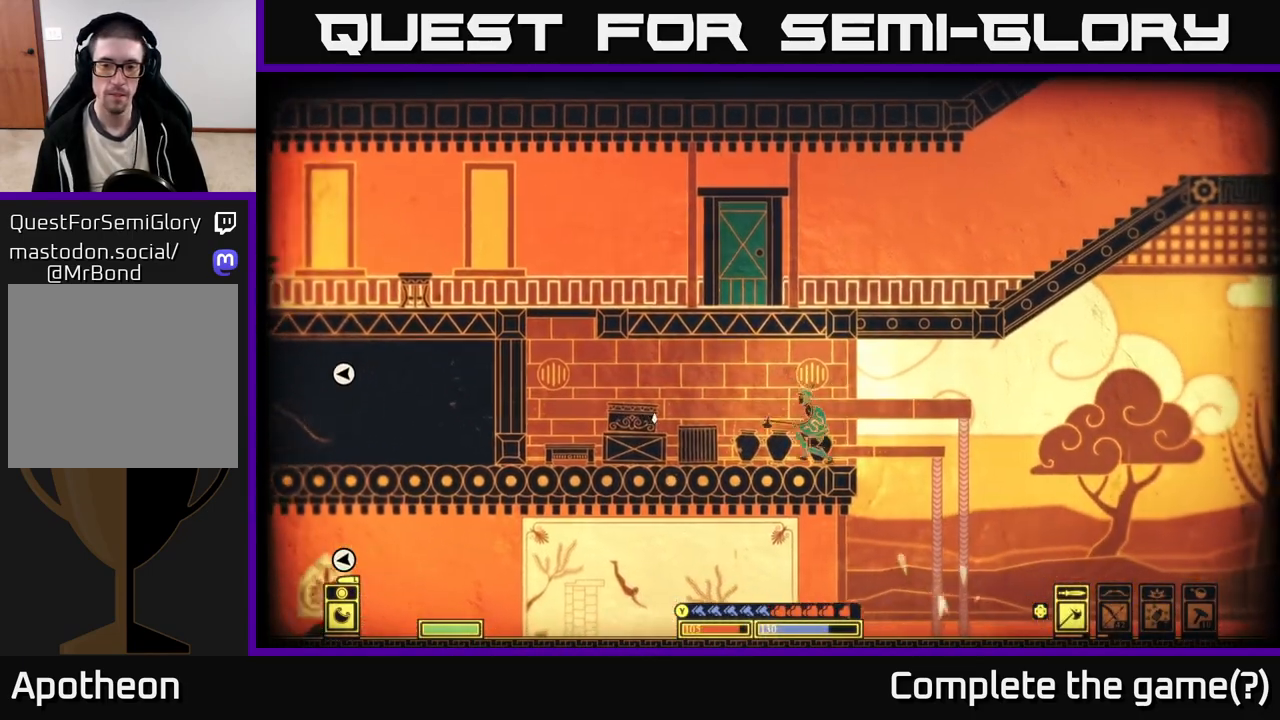
{"buttons": [], "left_stick": "down", "right_stick": "down-left", "events": [[50, "R2", "down"], [83, "right_stick", "down-left"], [150, "R2", "up"]]}
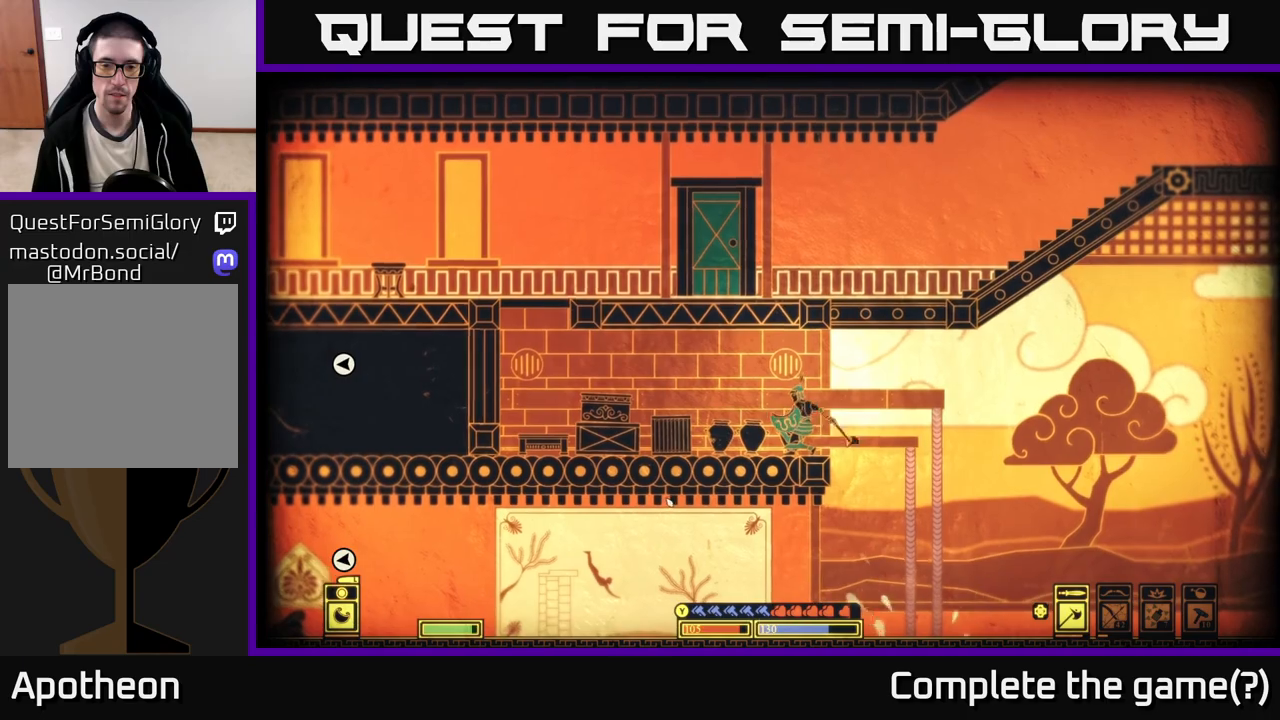
{"buttons": [], "left_stick": "center", "right_stick": "down-left", "events": [[450, "left_stick", "center"]]}
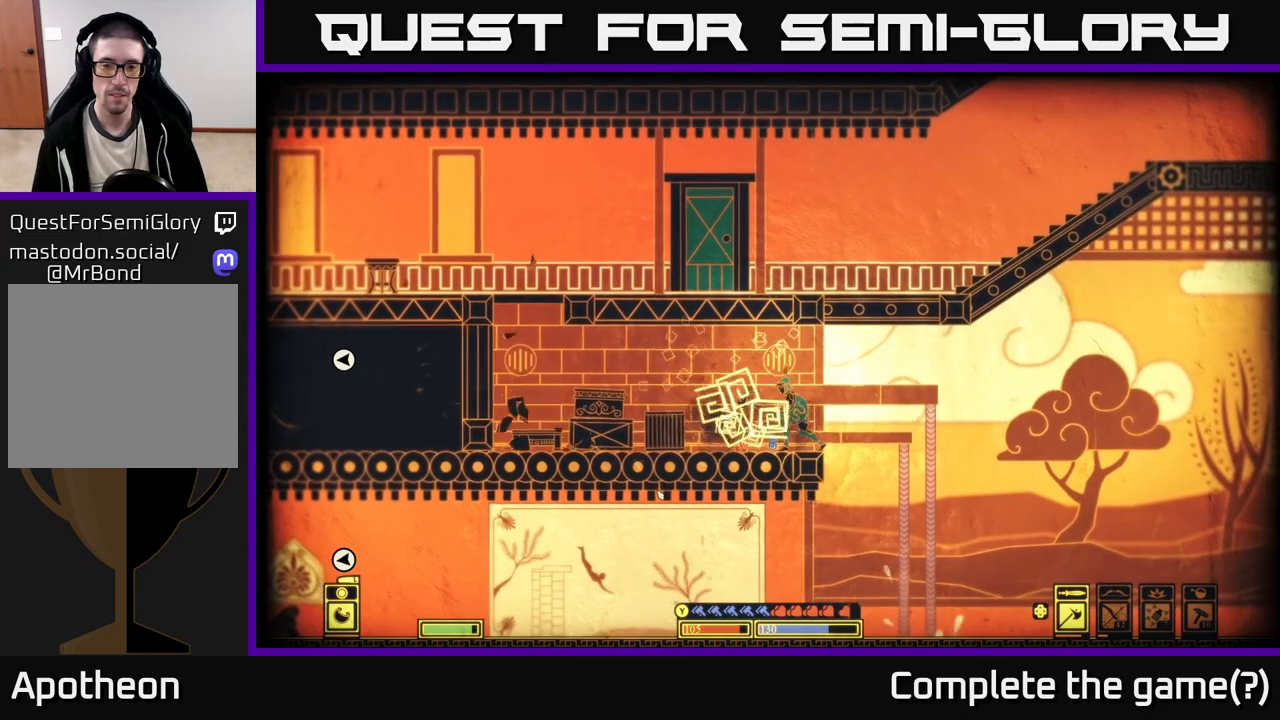
{"buttons": [], "left_stick": "left", "right_stick": "down-left", "events": [[33, "left_stick", "left"], [167, "R2", "down"], [250, "R2", "up"]]}
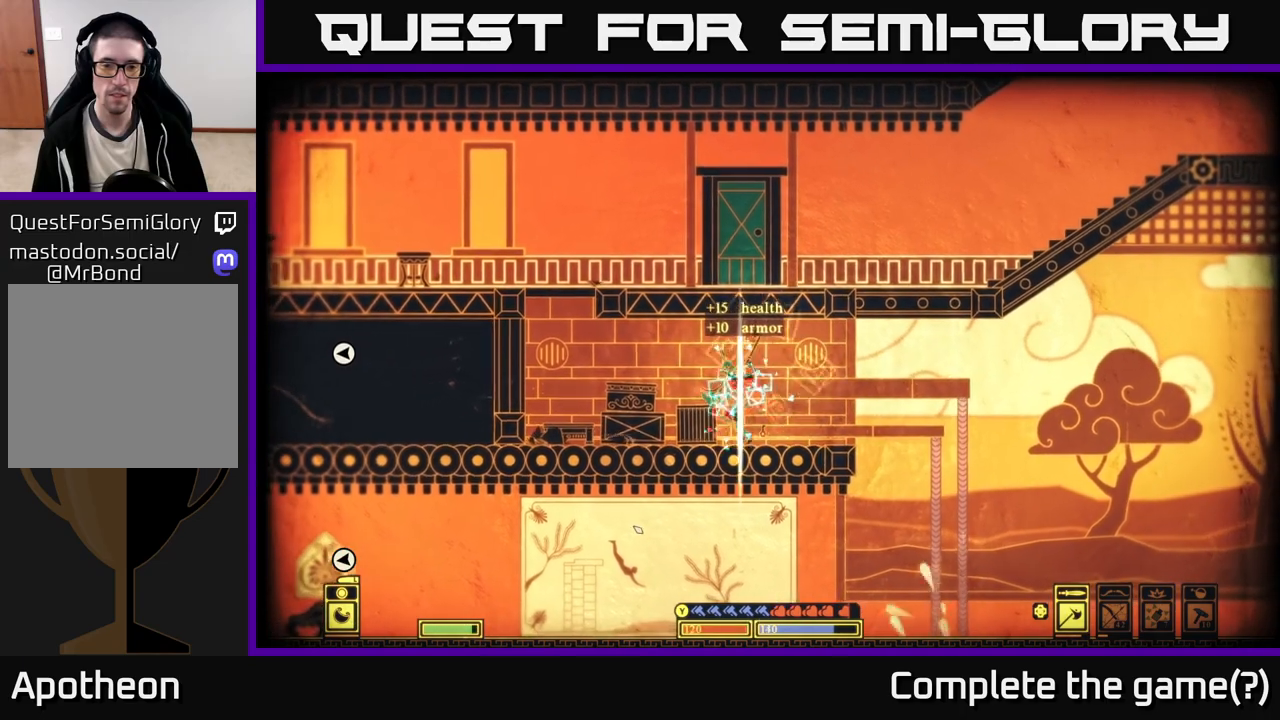
{"buttons": [], "left_stick": "center", "right_stick": "down-left", "events": [[117, "left_stick", "down"], [250, "left_stick", "left"], [350, "left_stick", "center"]]}
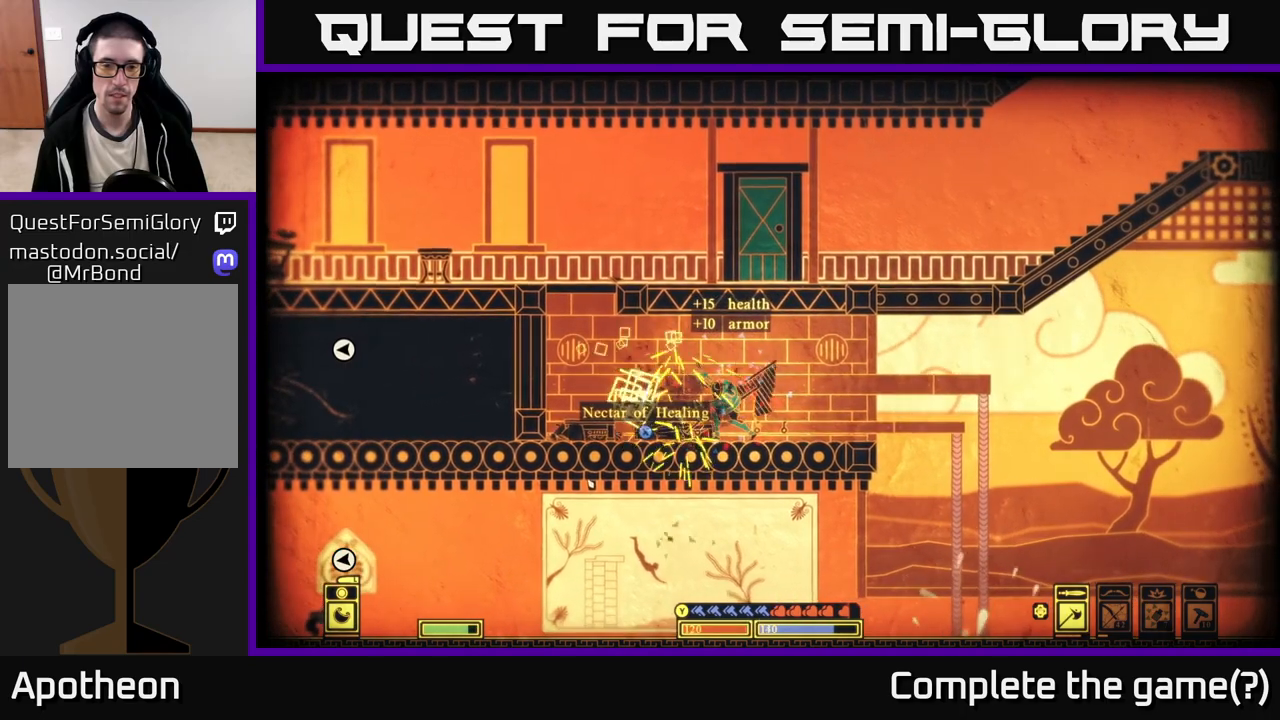
{"buttons": [], "left_stick": "left", "right_stick": "center", "events": [[333, "left_stick", "left"], [450, "right_stick", "center"]]}
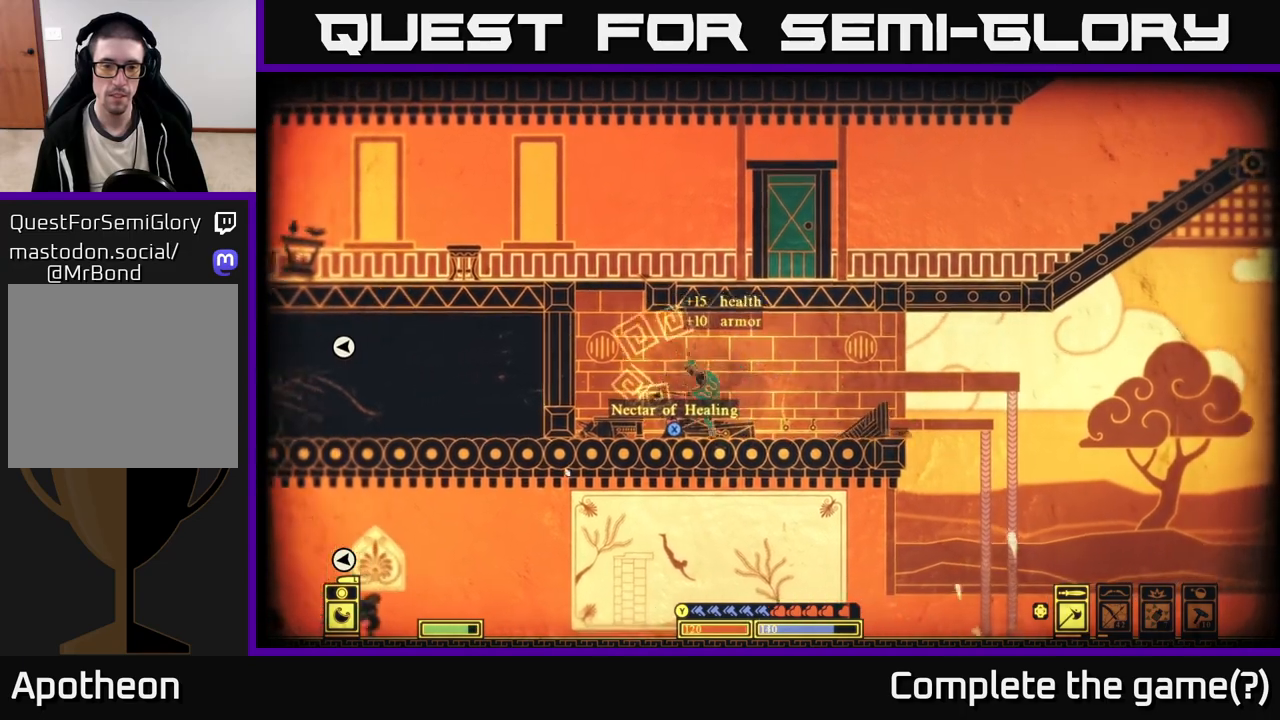
{"buttons": ["R2"], "left_stick": "down-left", "right_stick": "down-left", "events": [[17, "left_stick", "center"], [50, "X", "down"], [183, "X", "up"], [417, "right_stick", "down-left"], [450, "R2", "down"], [467, "left_stick", "down-left"]]}
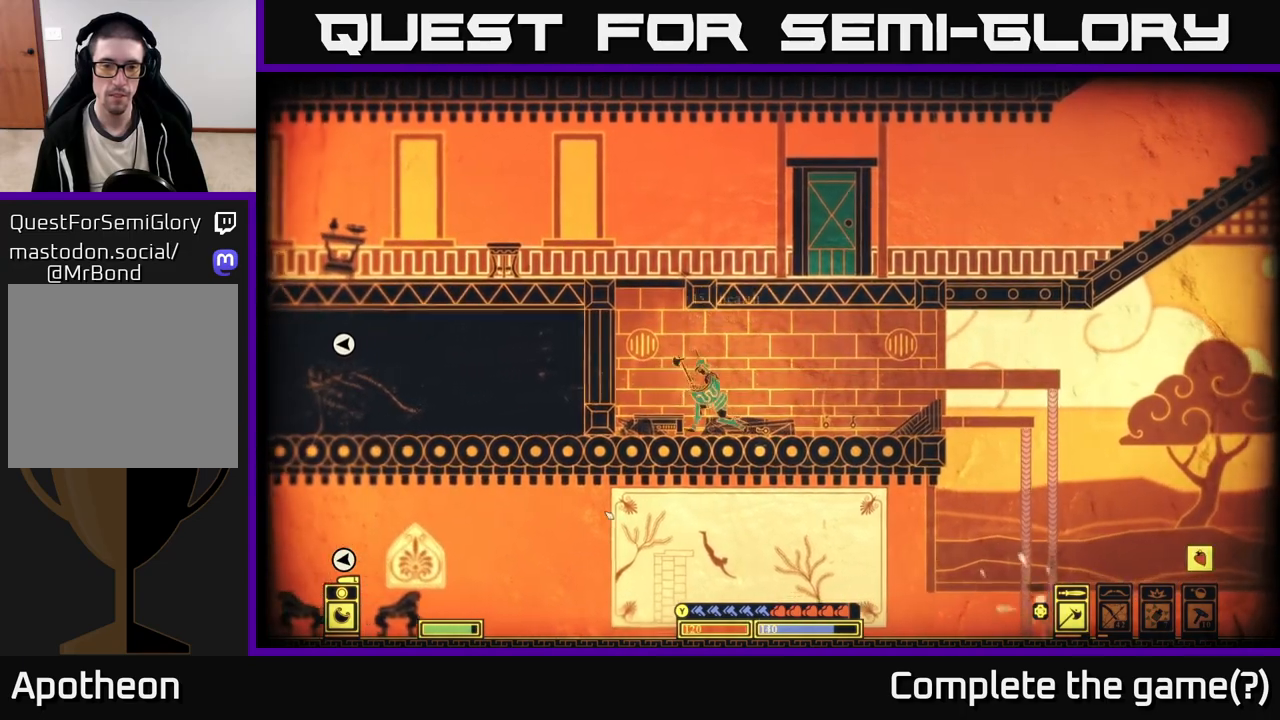
{"buttons": [], "left_stick": "down", "right_stick": "down-left", "events": [[50, "R2", "up"], [483, "left_stick", "down"]]}
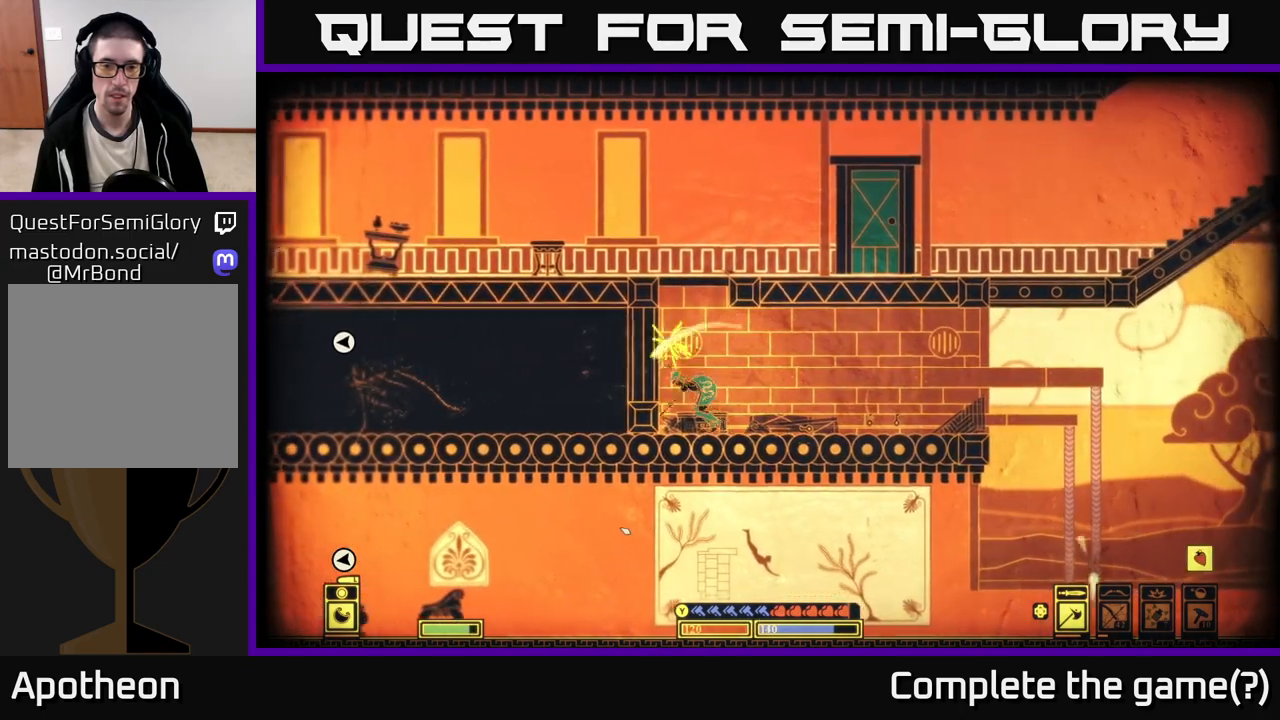
{"buttons": [], "left_stick": "right", "right_stick": "down-left", "events": [[50, "left_stick", "down-right"], [67, "right_stick", "down"], [150, "left_stick", "center"], [267, "left_stick", "right"], [400, "right_stick", "down-left"]]}
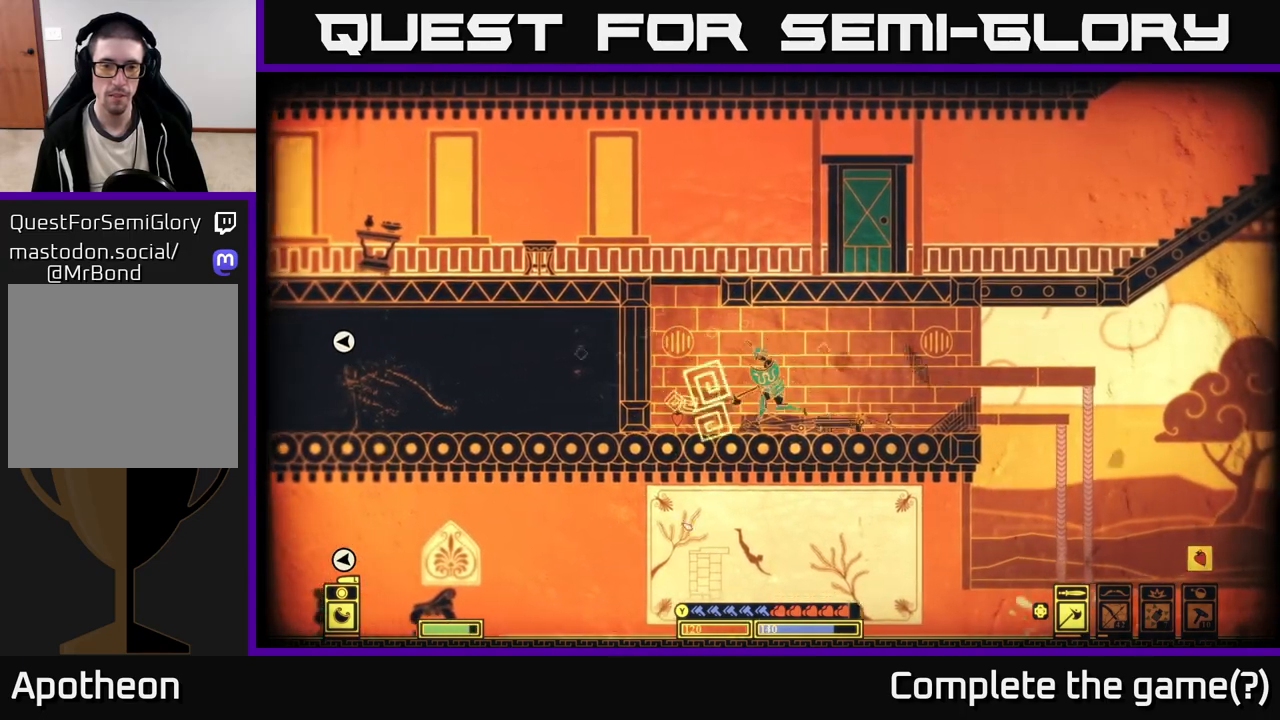
{"buttons": [], "left_stick": "left", "right_stick": "center", "events": [[250, "right_stick", "center"], [300, "left_stick", "left"]]}
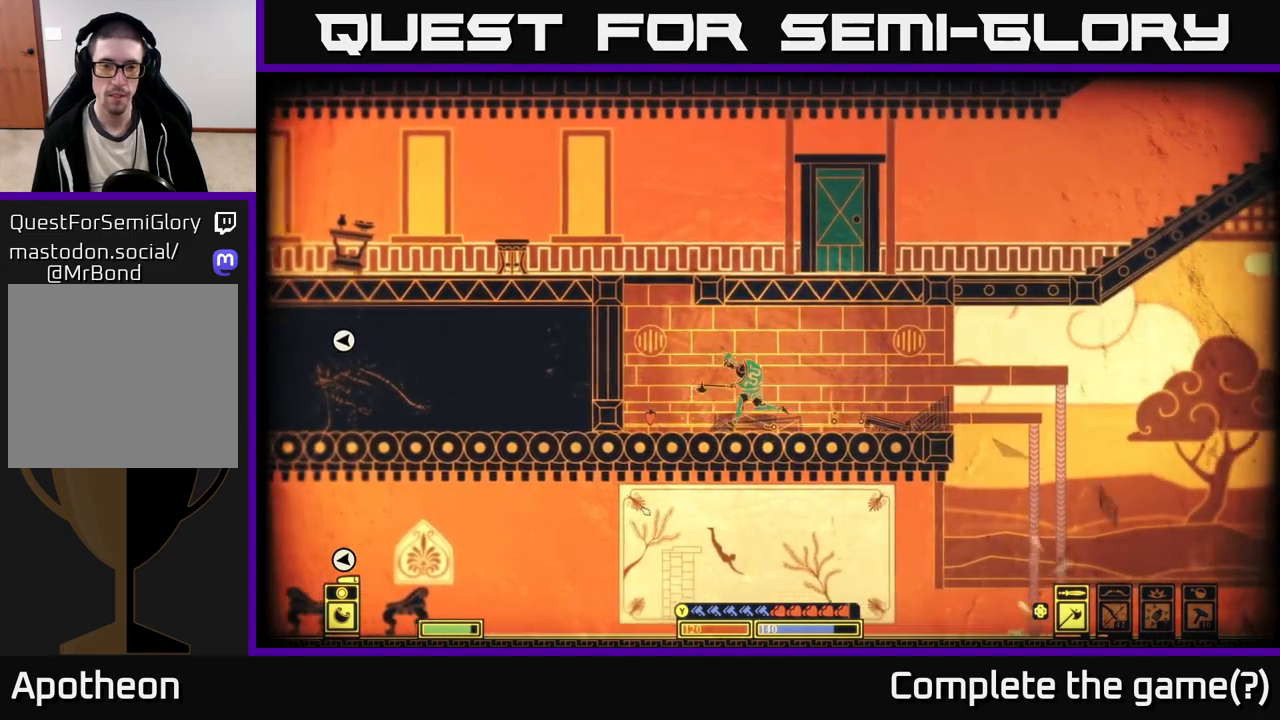
{"buttons": ["X"], "left_stick": "center", "right_stick": "center", "events": [[317, "X", "down"], [350, "left_stick", "center"], [417, "X", "up"], [450, "X", "down"]]}
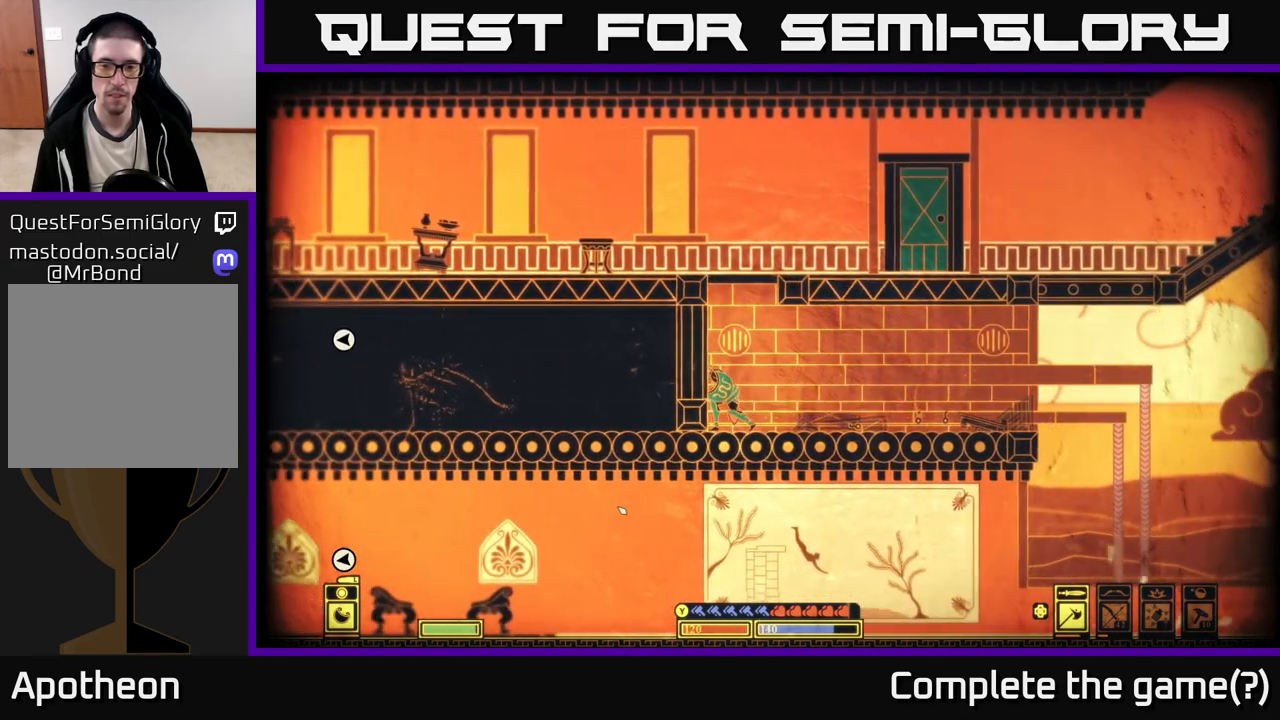
{"buttons": ["A"], "left_stick": "left", "right_stick": "center", "events": [[33, "X", "up"], [117, "A", "down"], [283, "left_stick", "left"], [317, "A", "up"], [433, "A", "down"]]}
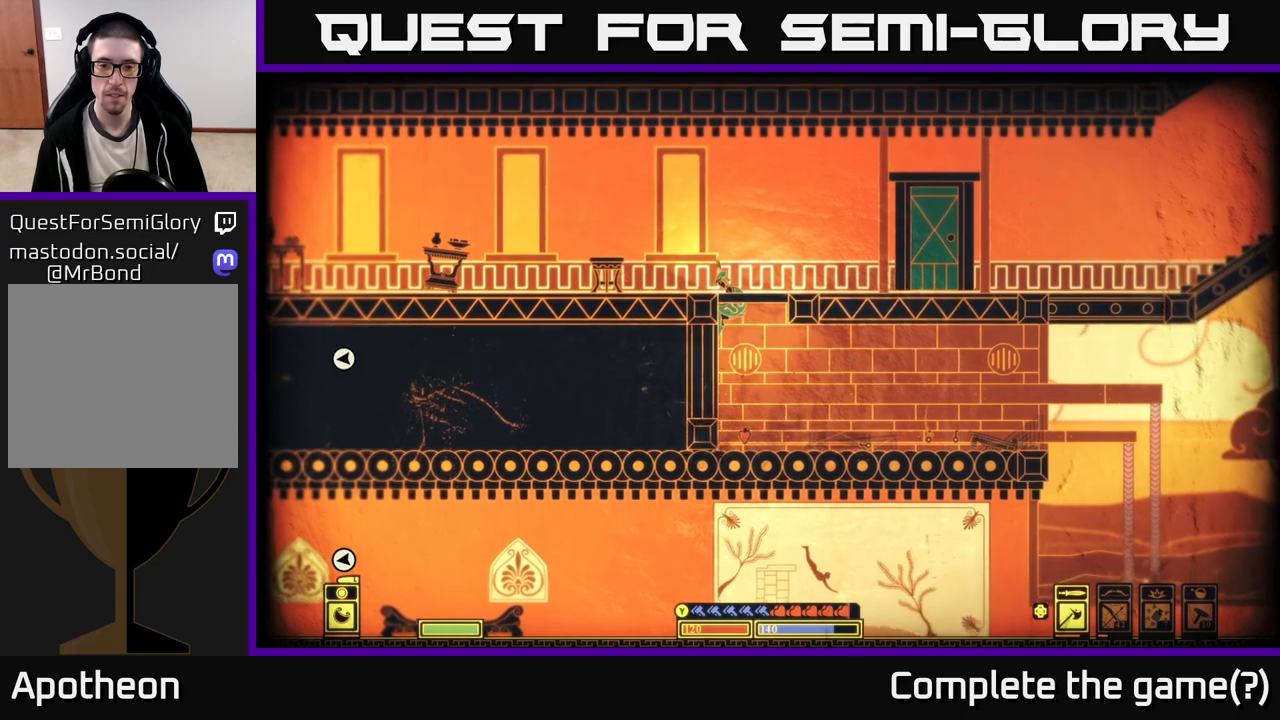
{"buttons": [], "left_stick": "right", "right_stick": "center", "events": [[117, "left_stick", "center"], [133, "A", "up"], [183, "left_stick", "right"], [217, "A", "down"], [433, "A", "up"]]}
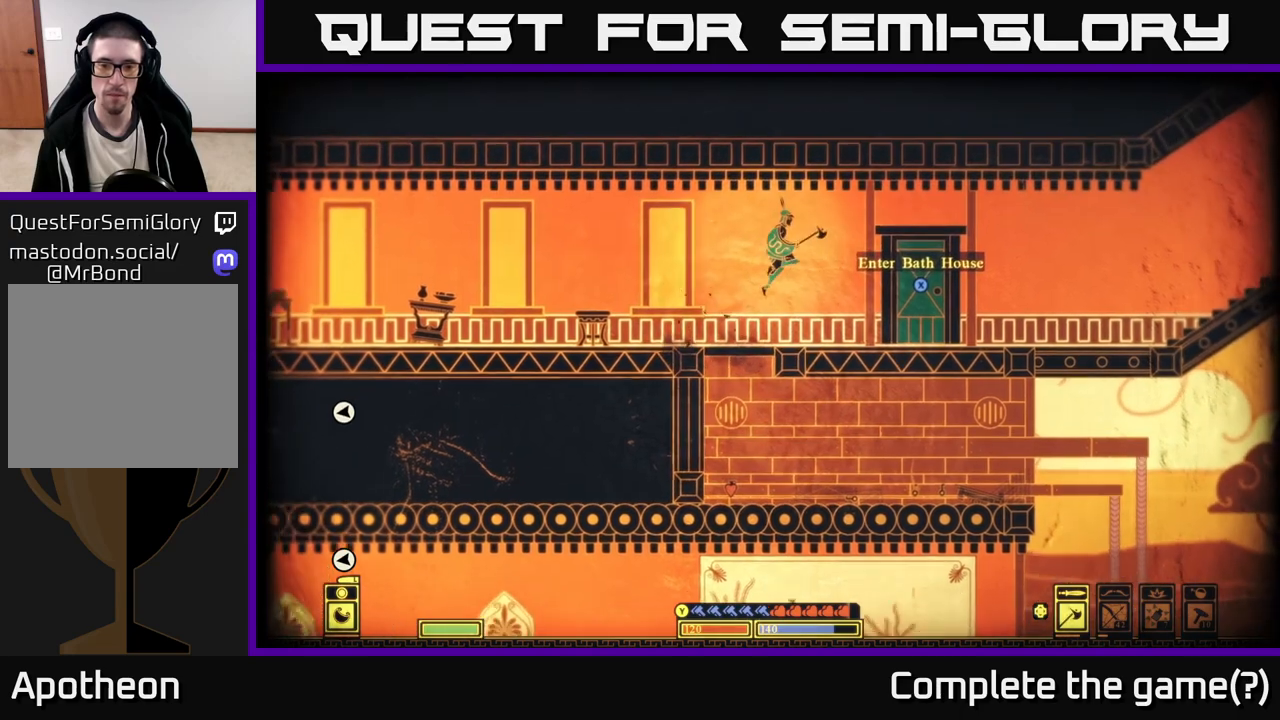
{"buttons": ["X"], "left_stick": "center", "right_stick": "center", "events": [[400, "left_stick", "center"], [433, "X", "down"]]}
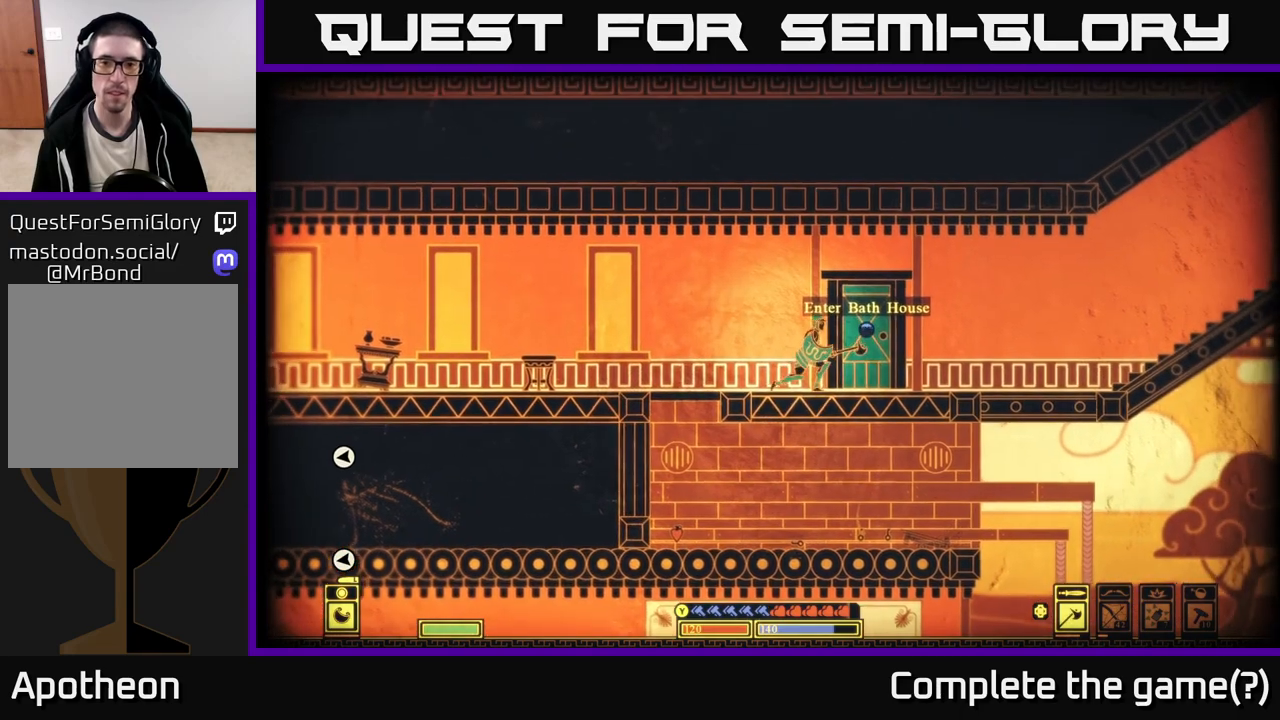
{"buttons": ["X"], "left_stick": "center", "right_stick": "center", "events": []}
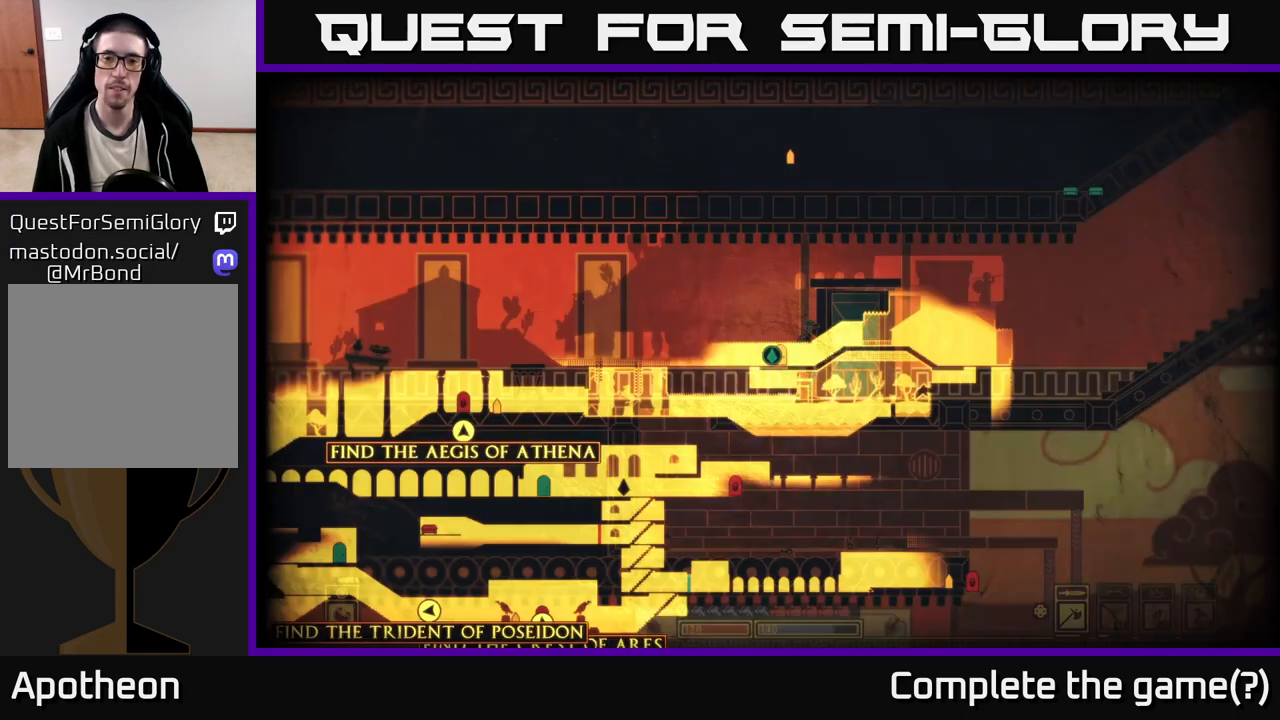
{"buttons": [], "left_stick": "center", "right_stick": "center", "events": [[167, "X", "up"]]}